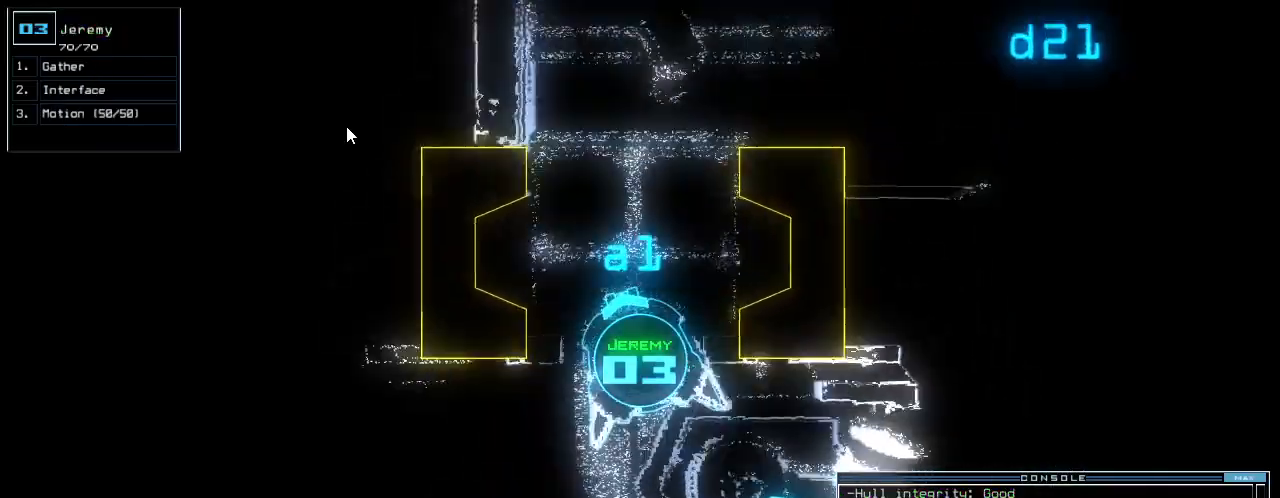
Gameplay with keyboard; each line is a JSON object with the keys held at the frame after it. "events" lists presses ("down") and releases ("up") of ".", "0", "1", "2", "3", "4", "5", "6", "7", "8", "9", "a", "b", "backspace", "c", "caps_lock", "comma", "ctrl_l", "ctrl_r", "d", "down", "e", "equals", "escape", "f", "f6", "g", "h", "i", "j", "k", "l", "left", "m", "minus", "n", "num3", "num9", "o", "p", "q", "quote", "r", "return", "right", "s", "semicolon", "shift_l", "shift_r", "space", "t", "tab", "tilde", "u", "up", "v", "w", "x", "y" and "z" between this image and that frame as [ms after this image, input, new state], when the widget could be followed in between. No other keys are recorded. Mouse input is not recorded. Not read: other_keys.
{"keys": ["up"], "events": [[80, "right", "down"], [180, "right", "up"], [360, "right", "down"], [400, "right", "up"]]}
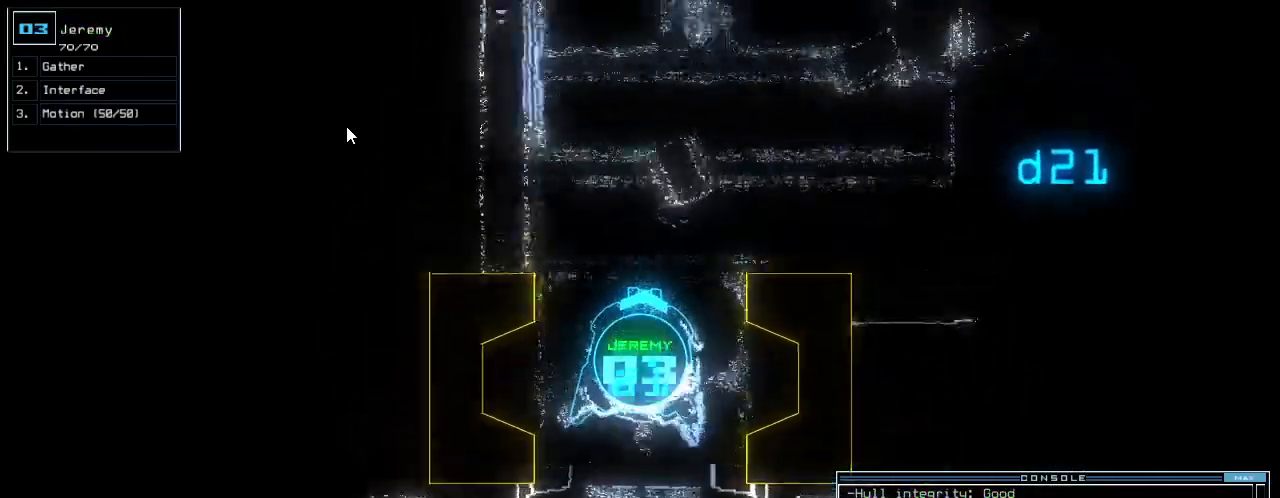
{"keys": ["up"], "events": [[240, "right", "down"], [340, "right", "up"]]}
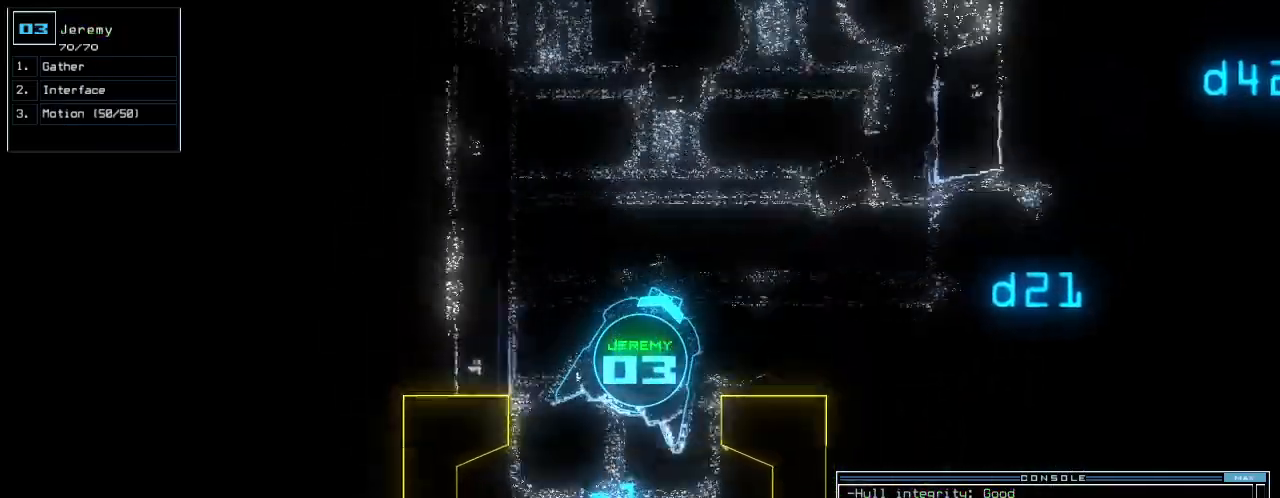
{"keys": ["up"], "events": []}
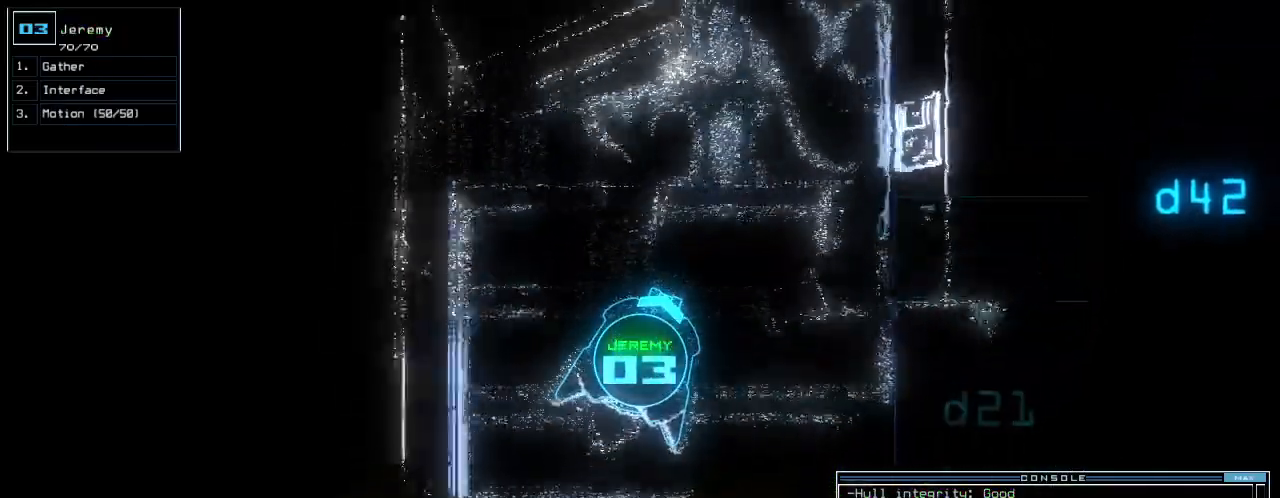
{"keys": ["up"], "events": [[180, "left", "down"], [220, "left", "up"], [360, "right", "down"], [460, "right", "up"]]}
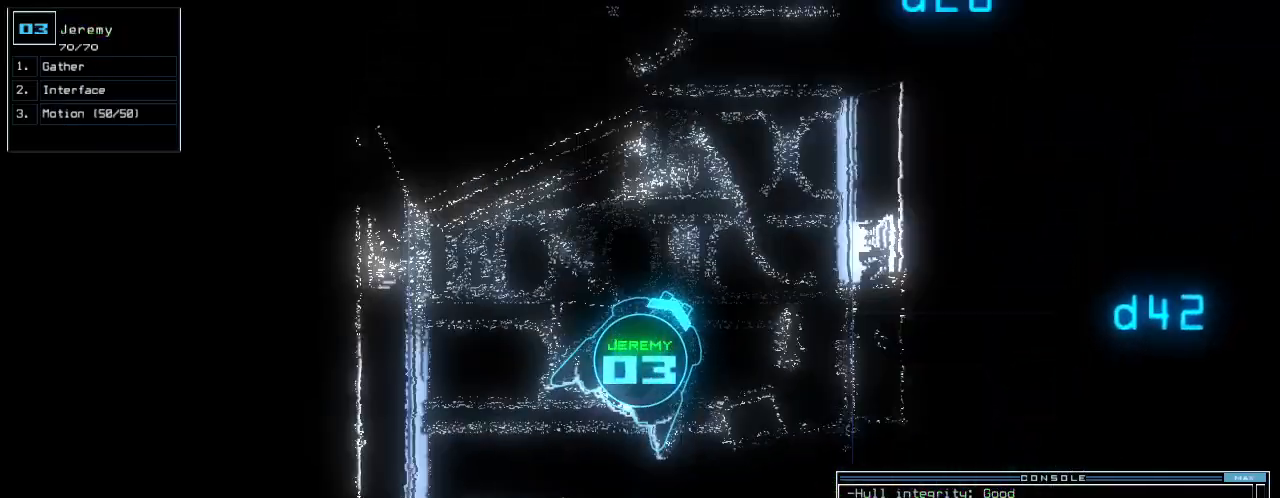
{"keys": ["up"]}
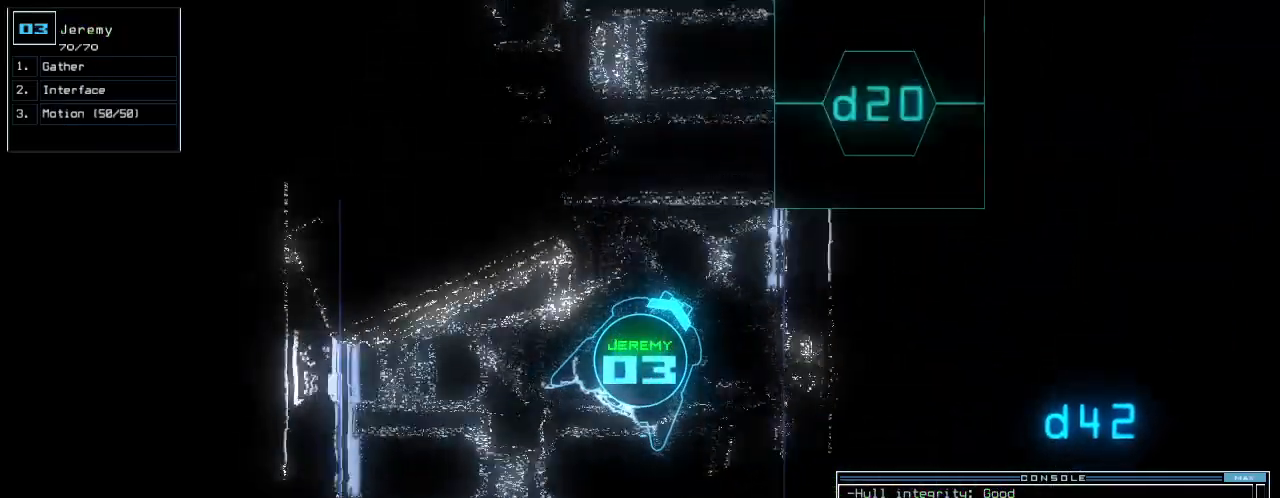
{"keys": ["up"], "events": [[60, "left", "down"], [120, "left", "up"], [260, "left", "down"], [320, "left", "up"], [440, "left", "down"], [500, "left", "up"]]}
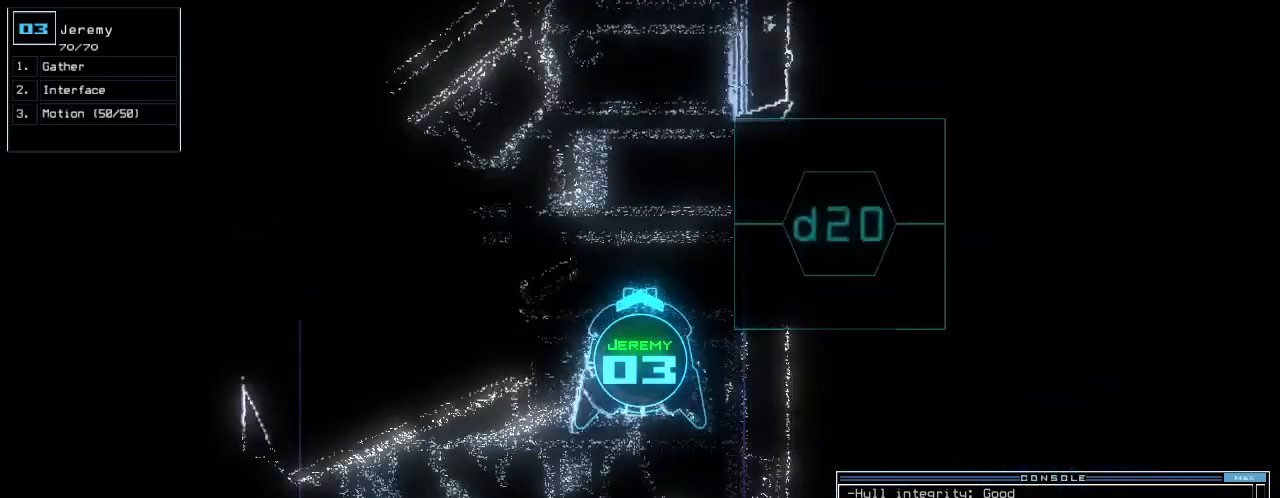
{"keys": ["up"], "events": [[160, "left", "down"], [240, "left", "up"]]}
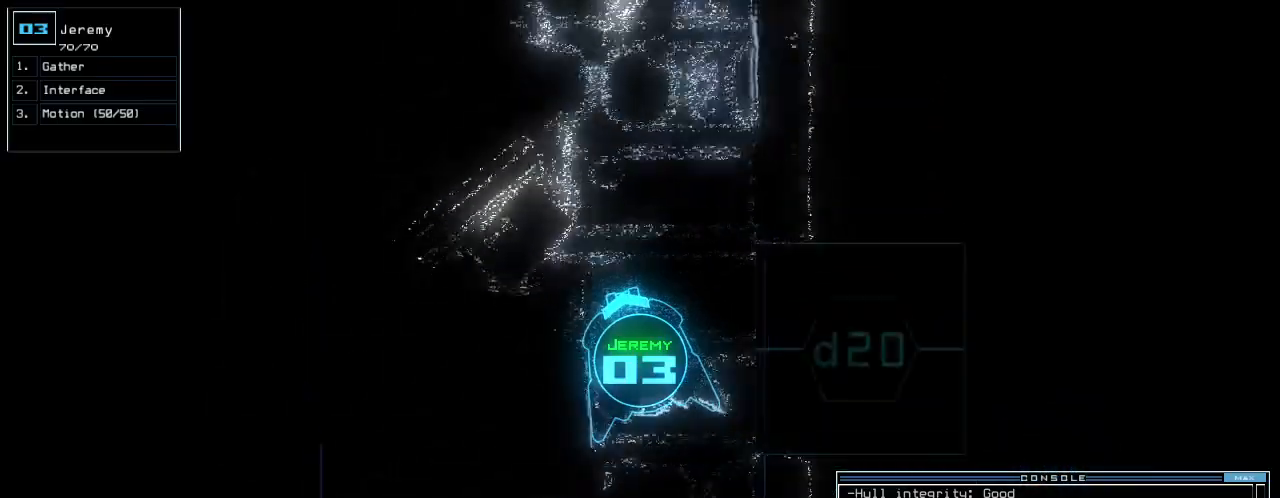
{"keys": ["up"], "events": [[60, "right", "down"], [200, "right", "up"]]}
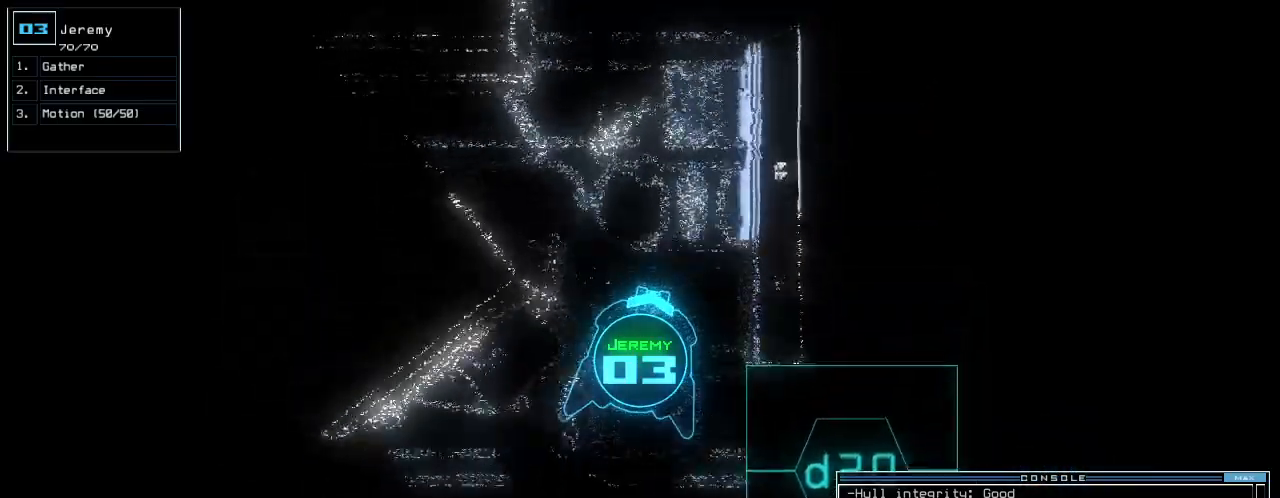
{"keys": ["up"], "events": [[60, "left", "down"], [120, "left", "up"]]}
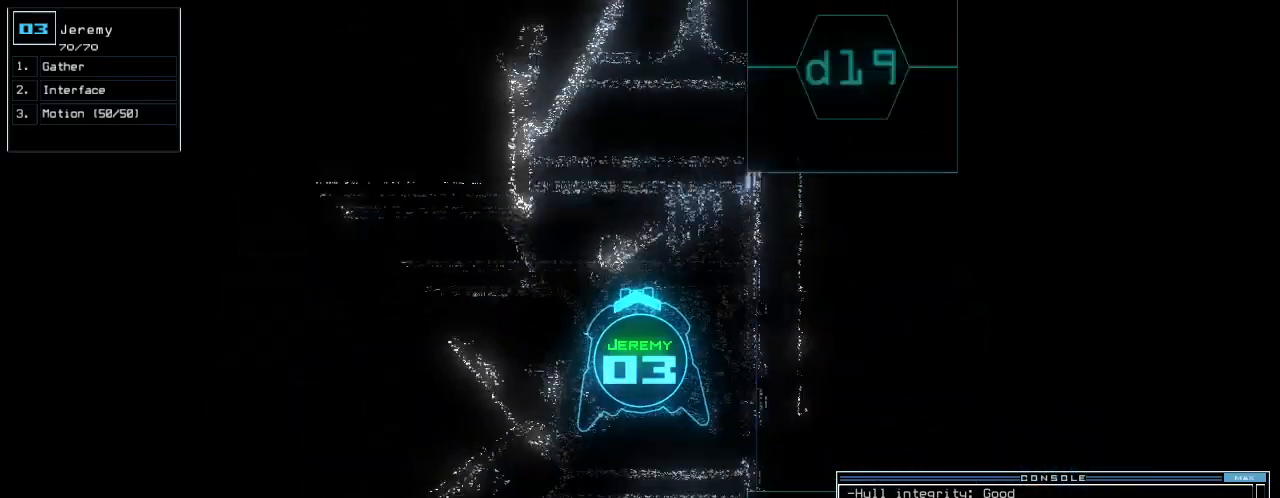
{"keys": ["up"], "events": []}
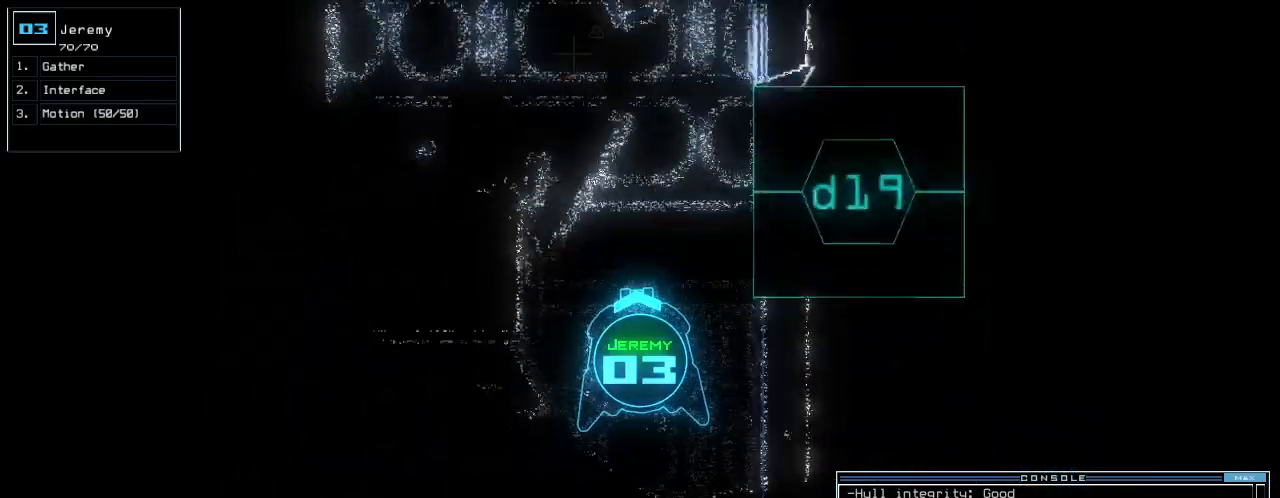
{"keys": ["up"], "events": []}
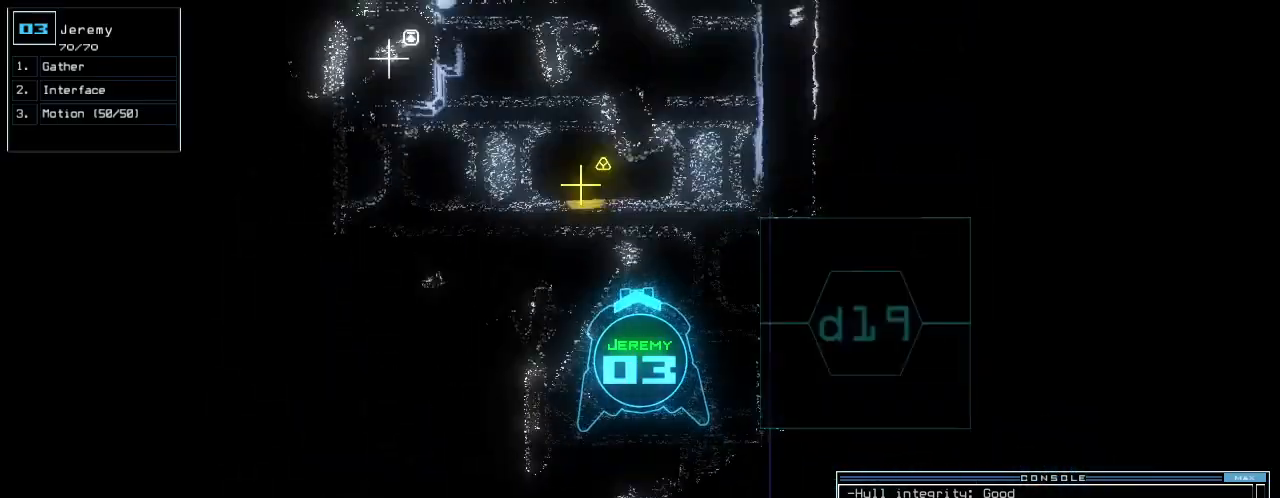
{"keys": ["g", "up"], "events": [[500, "g", "down"]]}
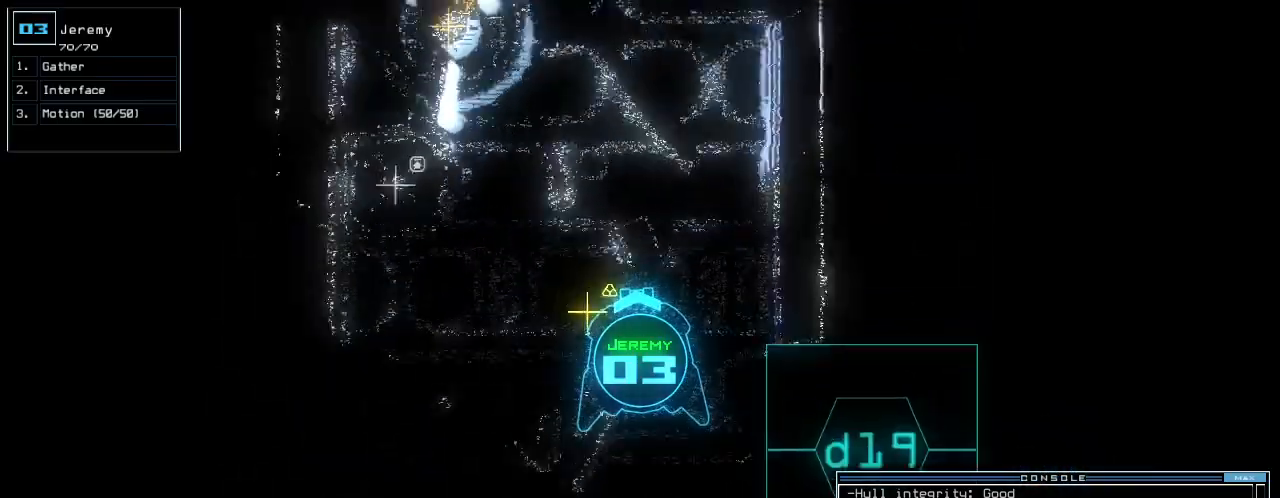
{"keys": ["up"], "events": [[40, "return", "down"], [100, "g", "up"], [160, "return", "up"], [260, "left", "down"], [380, "left", "up"]]}
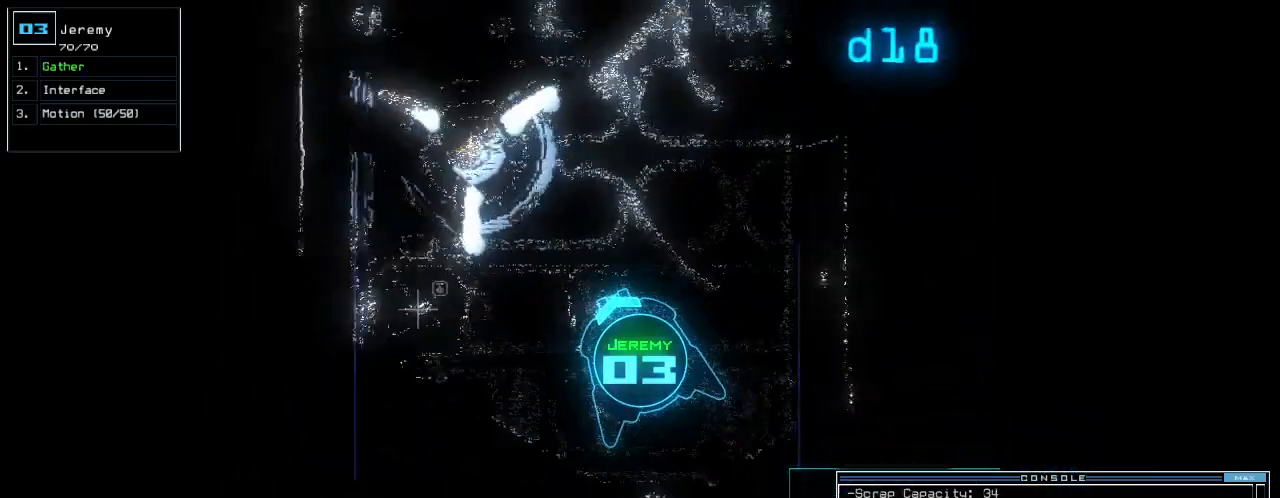
{"keys": ["up"], "events": [[20, "right", "down"], [120, "right", "up"]]}
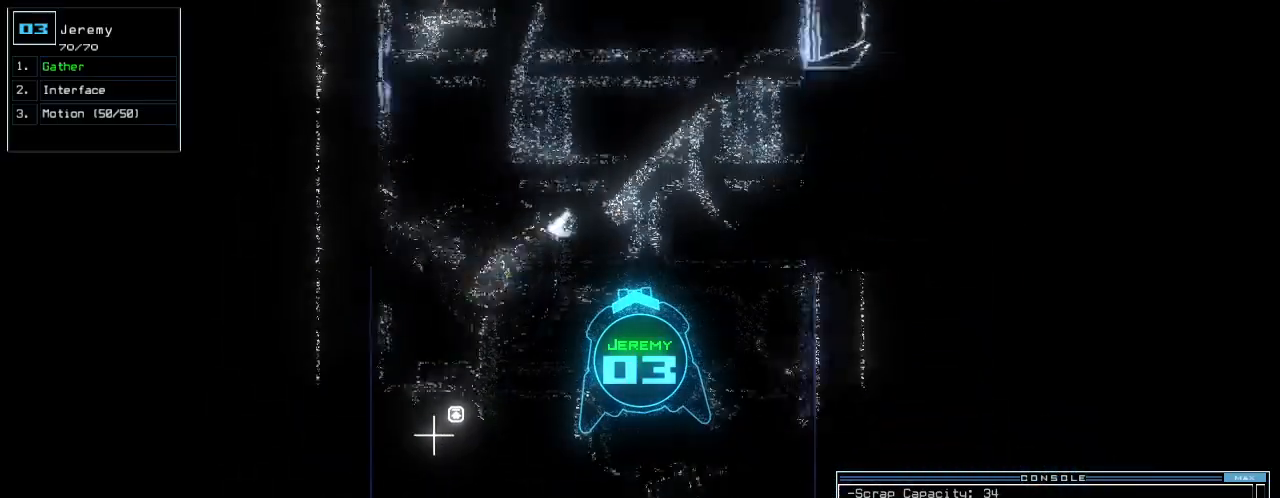
{"keys": ["up"], "events": [[260, "right", "down"], [360, "right", "up"]]}
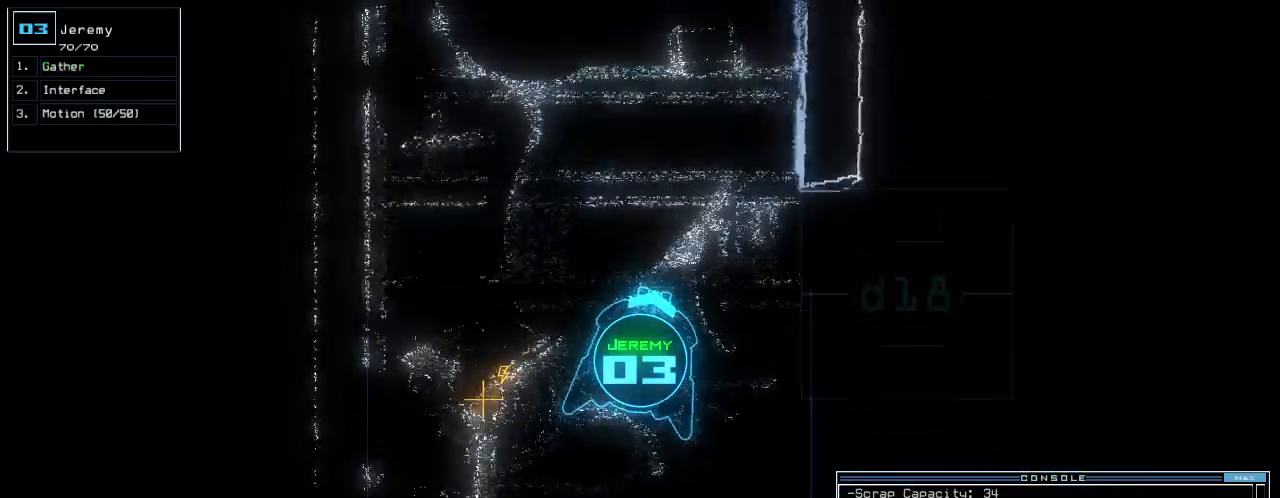
{"keys": ["up"], "events": [[260, "left", "down"], [360, "left", "up"]]}